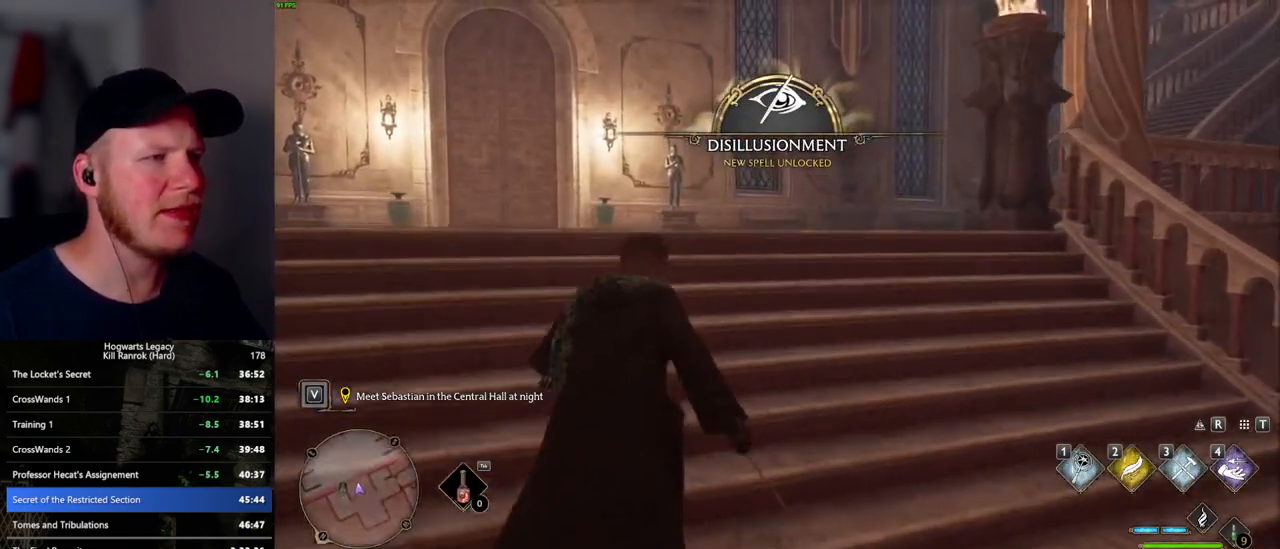
Gameplay with keyboard and mouse; each line is a JSON object with the keys and mouse buttons held at the frame after it. "events" lists presses ("down") and releases ("up") of ".", "/", "0", "1", "2", "3", "4", "5", "6", "7", "8", "9", "a", "alt_l", "alt_r", "b", "backslash", "backspace", "c", "caps_lock", "comma", "ctrl_l", "ctrl_r", "d", "e", "equals", "escape", "f", "f1", "f10", "f11", "f12", "f2", "f3", "f5", "f6", "f7", "f8", "f9", "g", "h", "i", "j", "k", "l", "lbracket", "m", "minus", "n", "o", "p", "q", "quote", "r", "rbracket", "return", "s", "semicolon", "shift_l", "shift_r", "space", "super", "super_r", "t", "tab", "tilde", "u", "v", "w", "x", "y", "z", "mouse_left", "mouse_wheel", "mouse_right", "mouse_mb4" and "mouse_mb5" between this image and that frame as [ms after this image, input, new state], when the widget could be followed in between. "mouse_left", "mouse_wheel", "mouse_right", "mouse_mb4", "mouse_mb5" = the "left", "wheel", "right", "mb4", "mb5" buttons of the "mouse" list. No other keys are recorded. "wheel" means that the mouse wheel is clicked or scrolled. Mouse movement is not recorded. Not read: f4.
{"keys": ["w"], "mouse": [], "events": []}
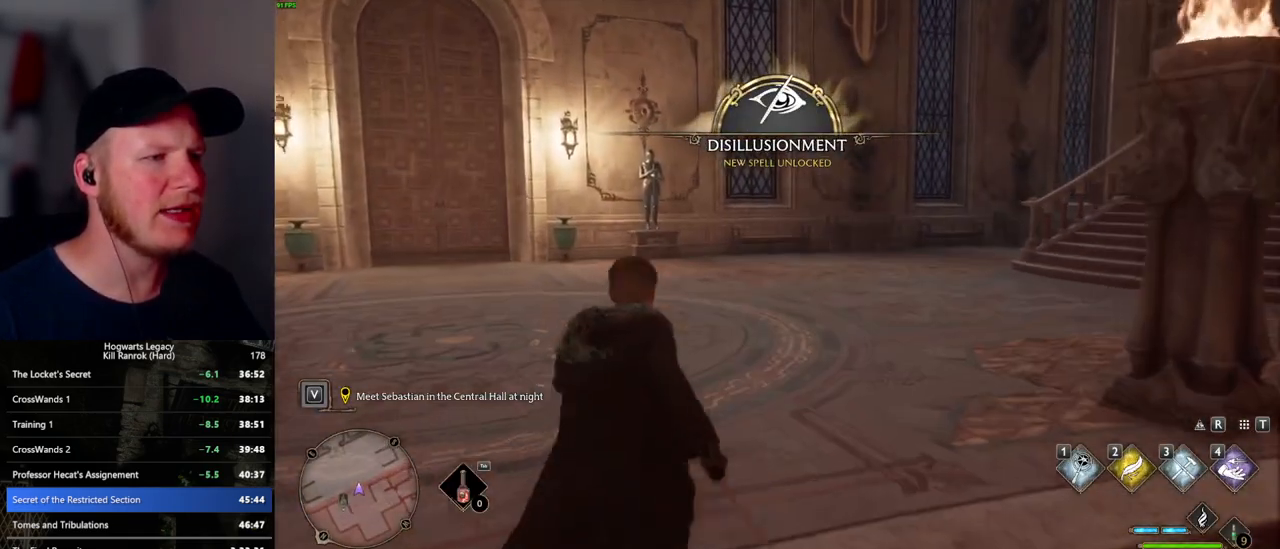
{"keys": [], "mouse": [], "events": [[50, "w", "up"], [67, "t", "down"], [150, "t", "up"]]}
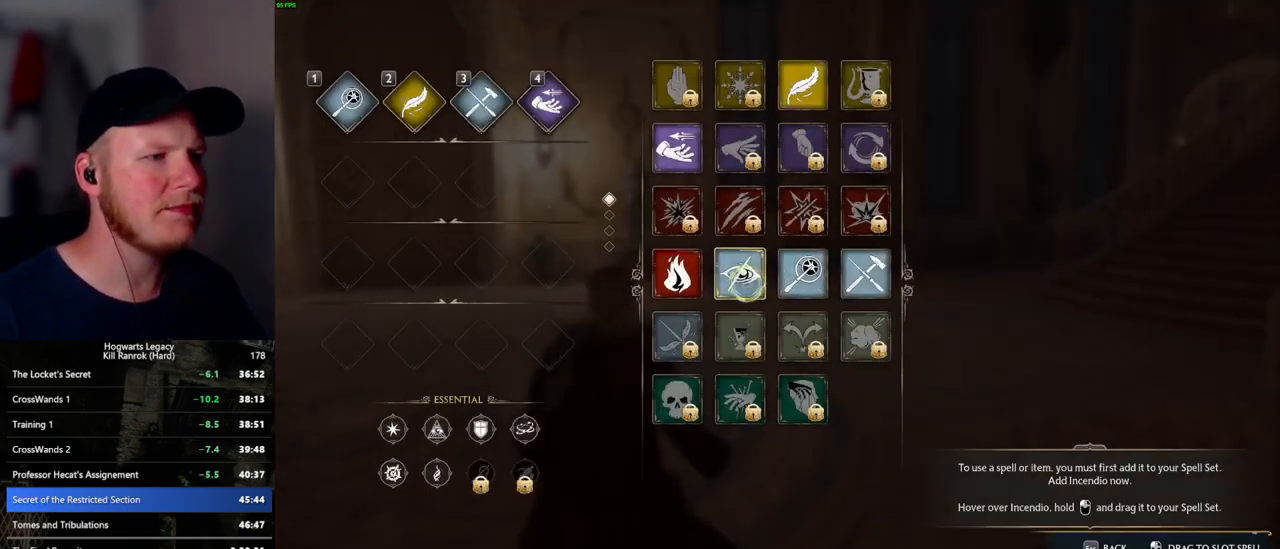
{"keys": [], "mouse": ["left"], "events": [[84, "mouse_left", "down"]]}
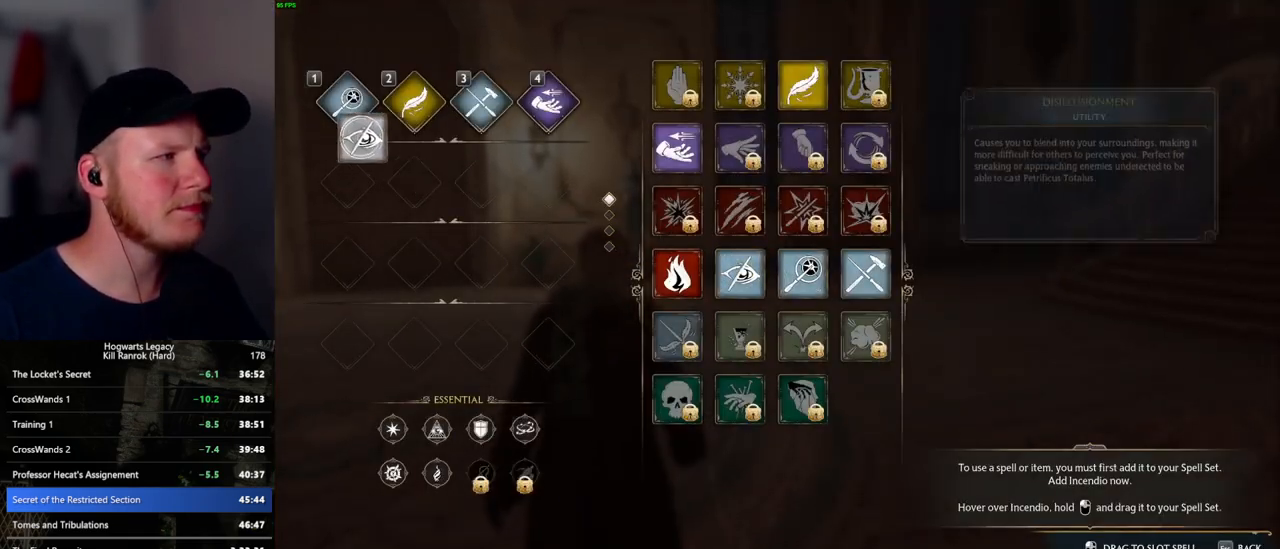
{"keys": [], "mouse": [], "events": [[150, "mouse_left", "up"], [284, "t", "down"], [384, "t", "up"]]}
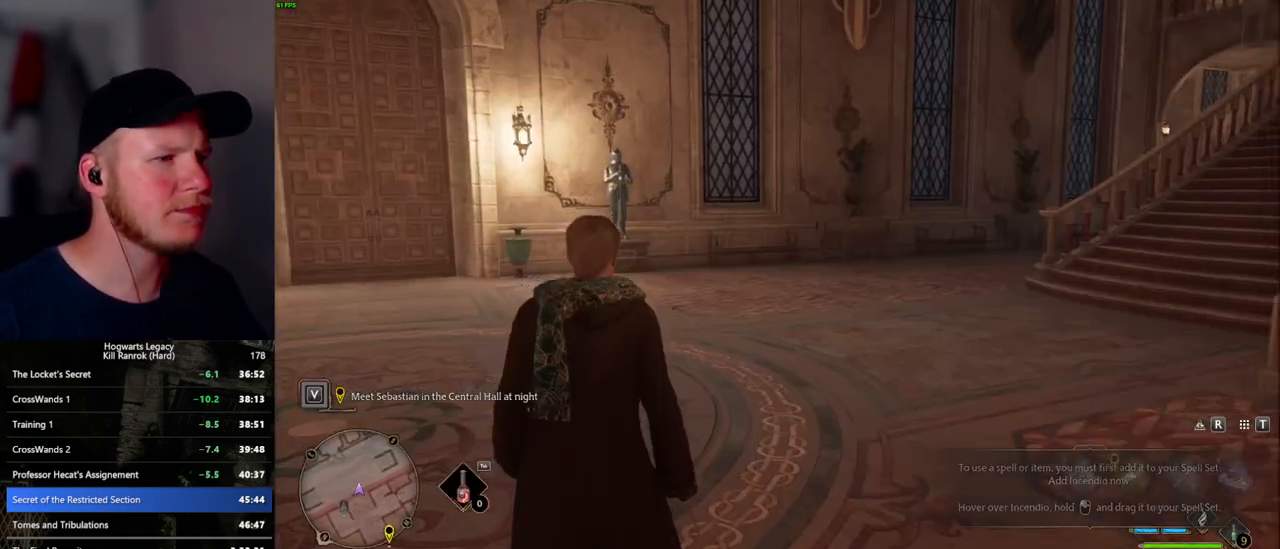
{"keys": [], "mouse": [], "events": []}
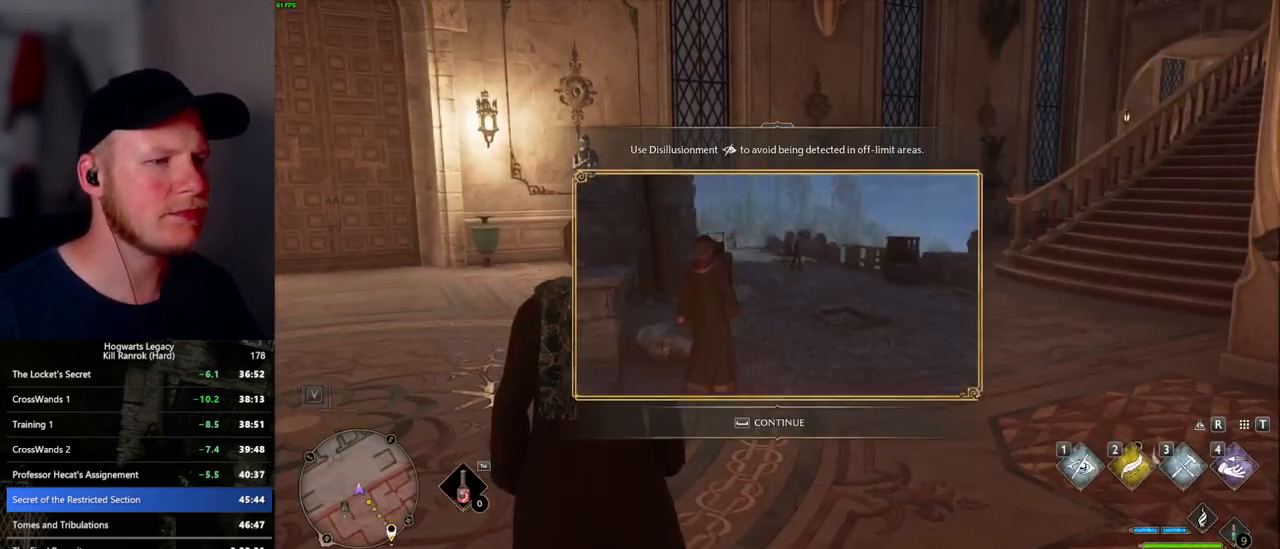
{"keys": ["w"], "mouse": [], "events": [[117, "space", "down"], [200, "space", "up"], [450, "w", "down"]]}
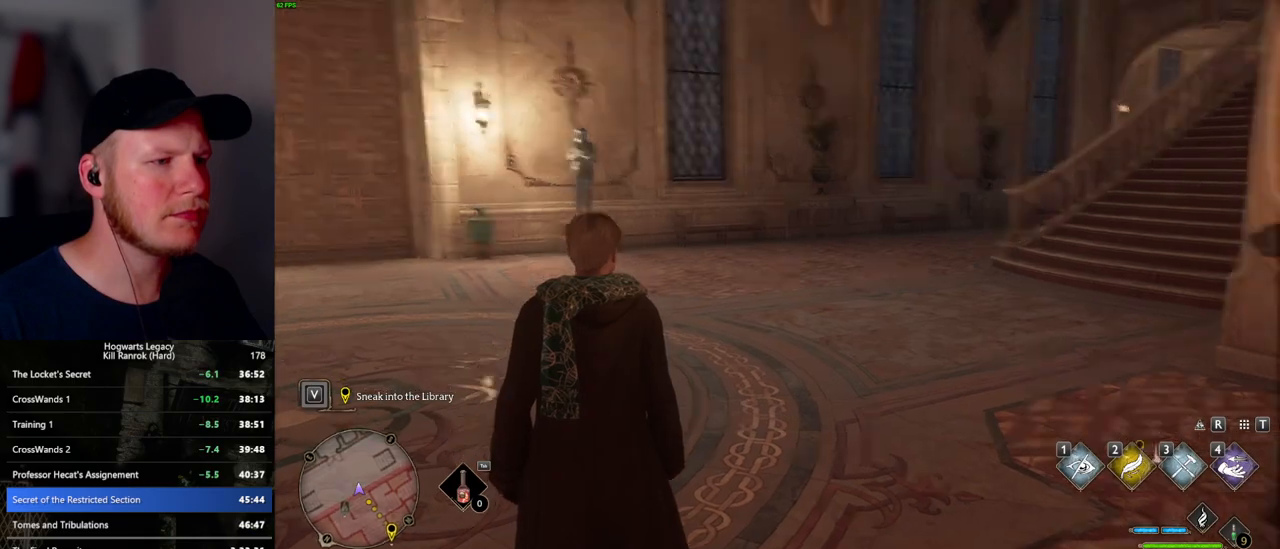
{"keys": ["d", "w"], "mouse": [], "events": [[200, "shift_l", "down"], [300, "shift_l", "up"], [467, "d", "down"]]}
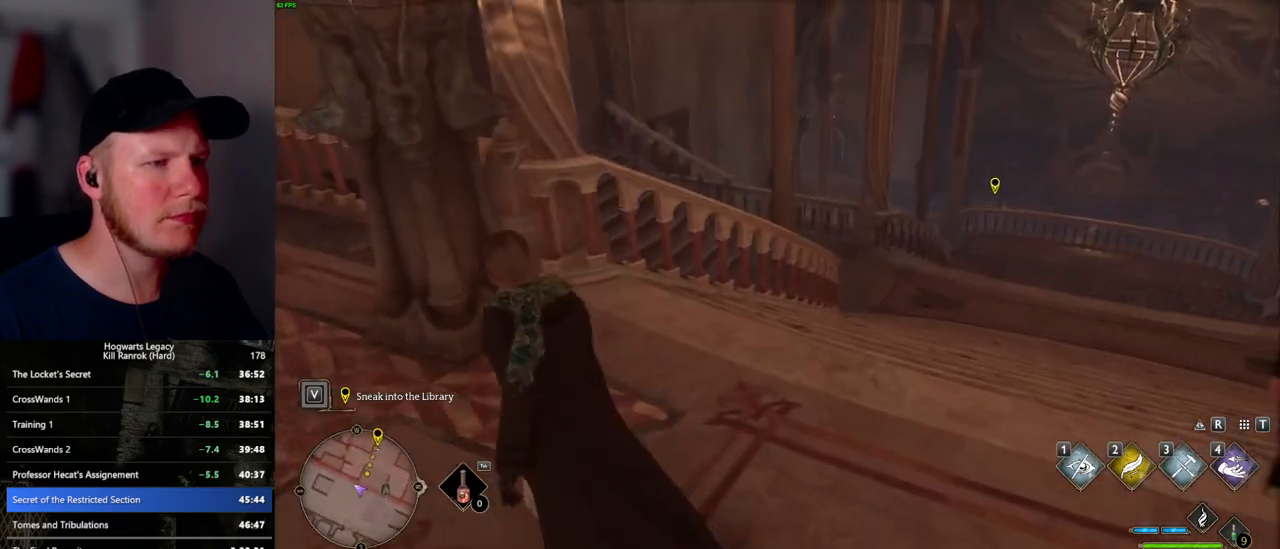
{"keys": ["w"], "mouse": [], "events": [[84, "mouse_mb5", "down"], [200, "d", "up"], [217, "mouse_mb5", "up"]]}
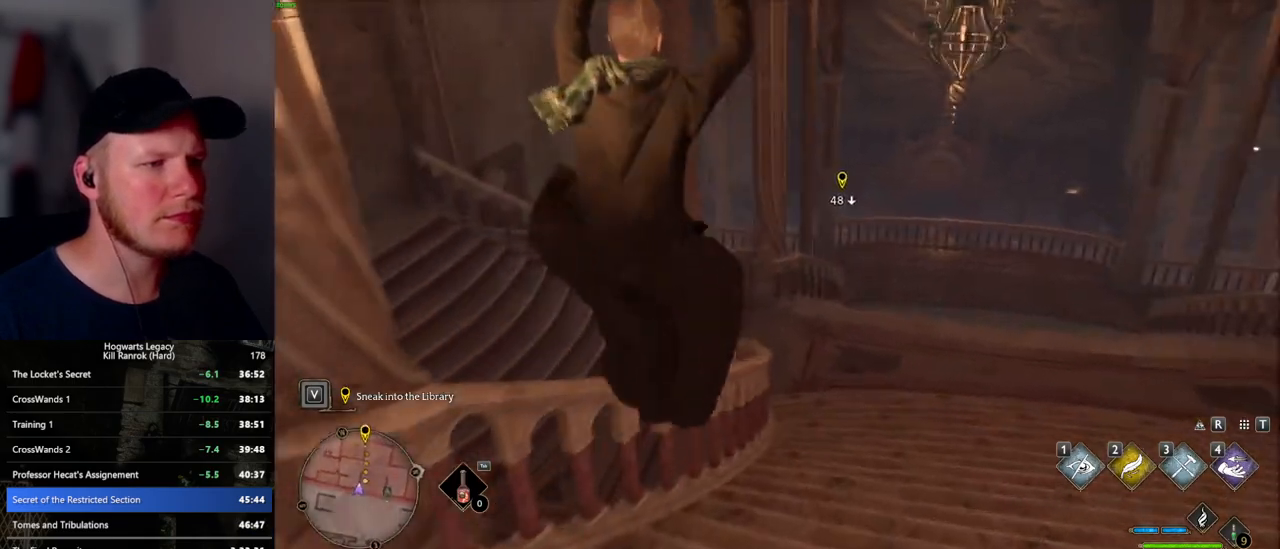
{"keys": ["w"], "mouse": [], "events": [[400, "d", "down"], [484, "d", "up"]]}
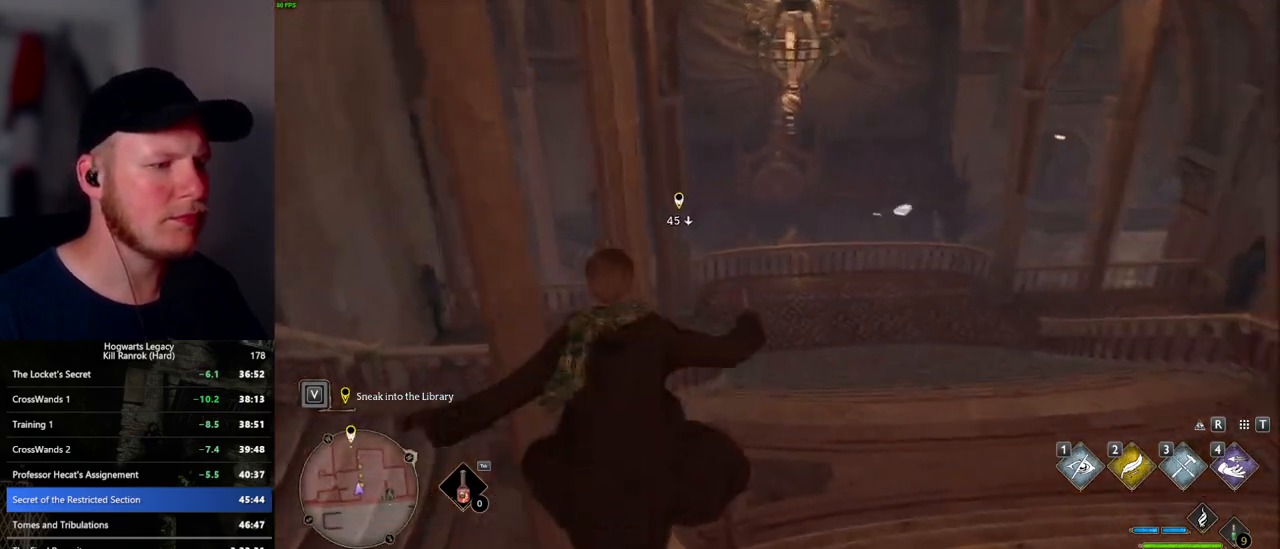
{"keys": ["w"], "mouse": [], "events": [[117, "mouse_mb5", "down"], [350, "mouse_mb5", "up"]]}
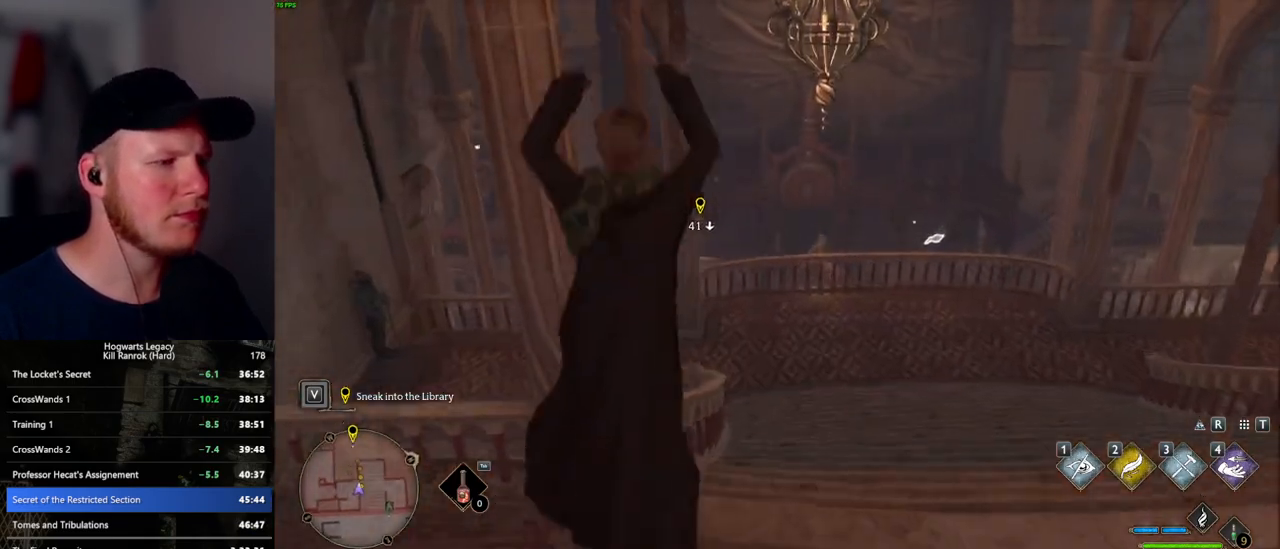
{"keys": ["w"], "mouse": [], "events": []}
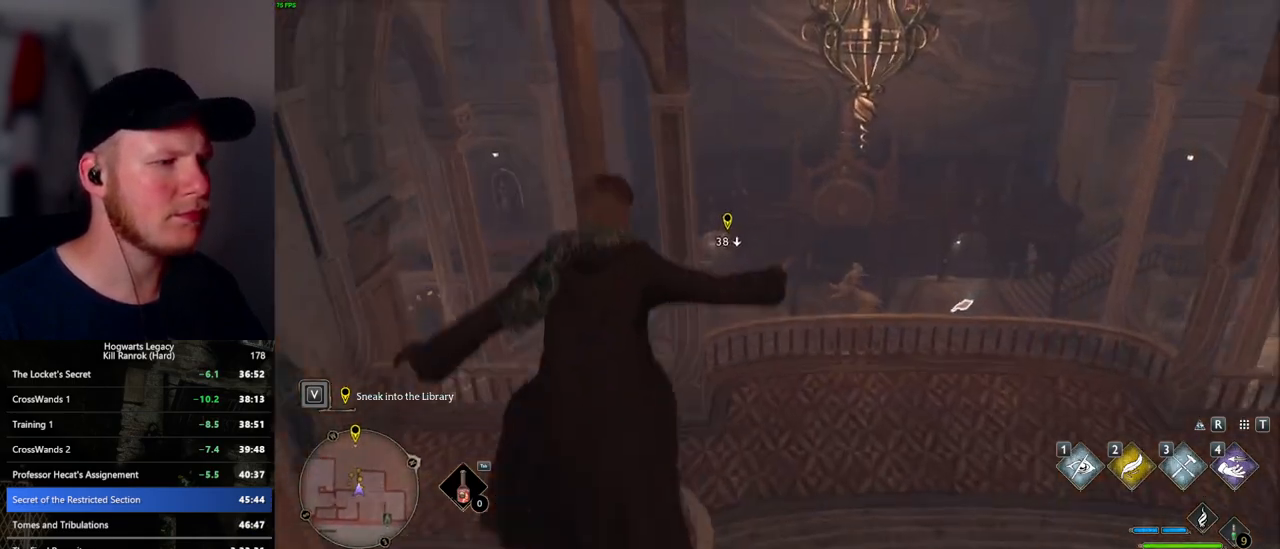
{"keys": ["a", "w"], "mouse": ["mb5"], "events": [[367, "a", "down"], [384, "mouse_mb5", "down"]]}
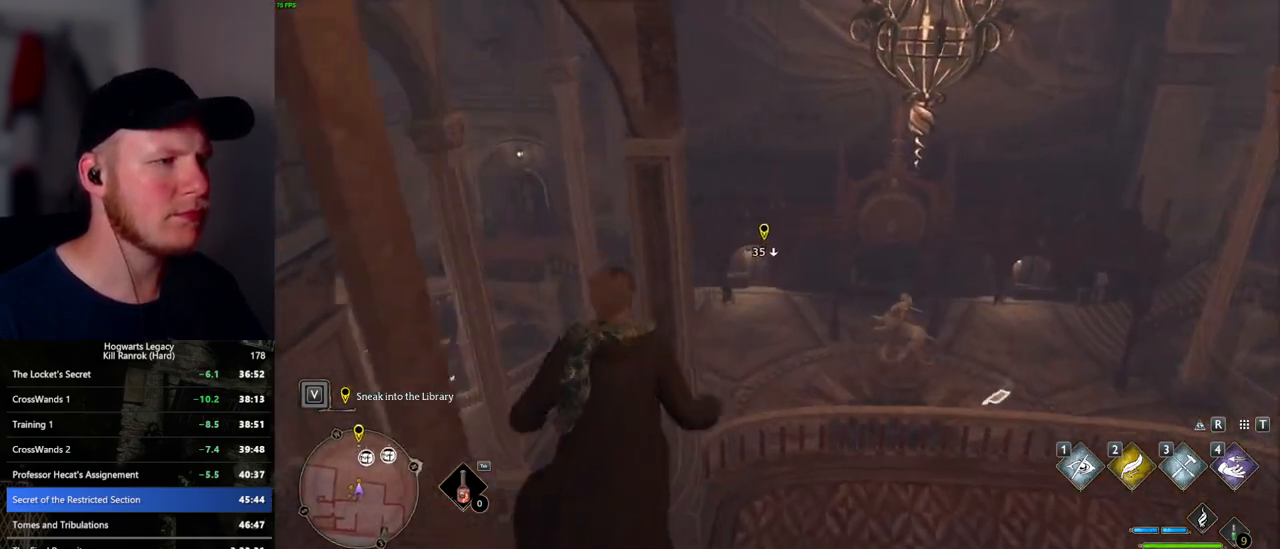
{"keys": ["w"], "mouse": [], "events": [[300, "mouse_mb5", "up"], [367, "a", "up"]]}
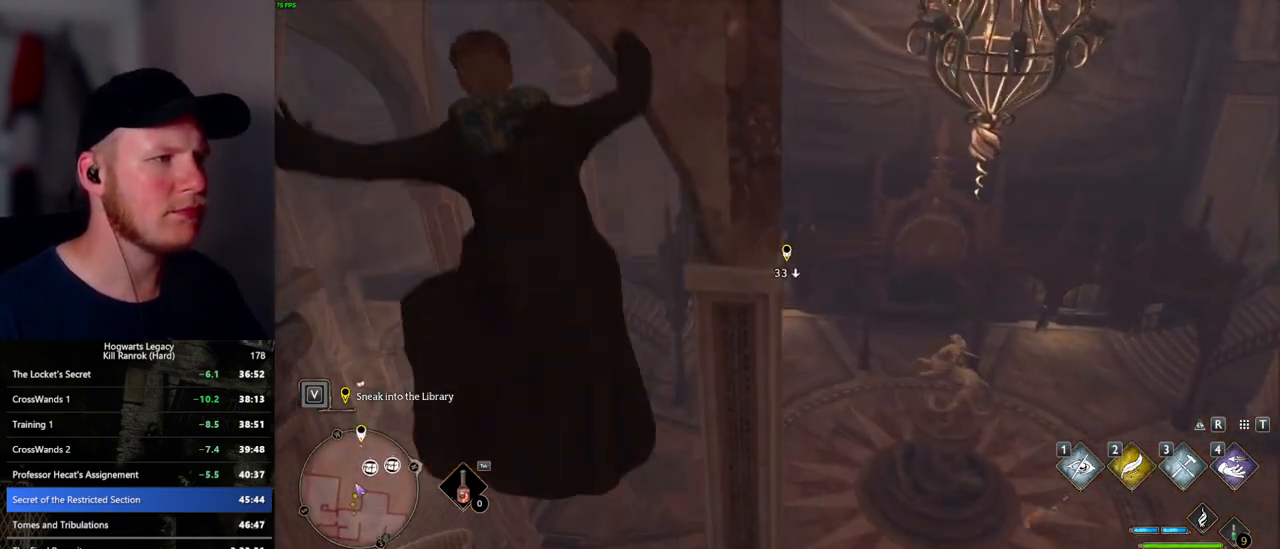
{"keys": ["w"], "mouse": [], "events": [[267, "d", "down"], [384, "d", "up"]]}
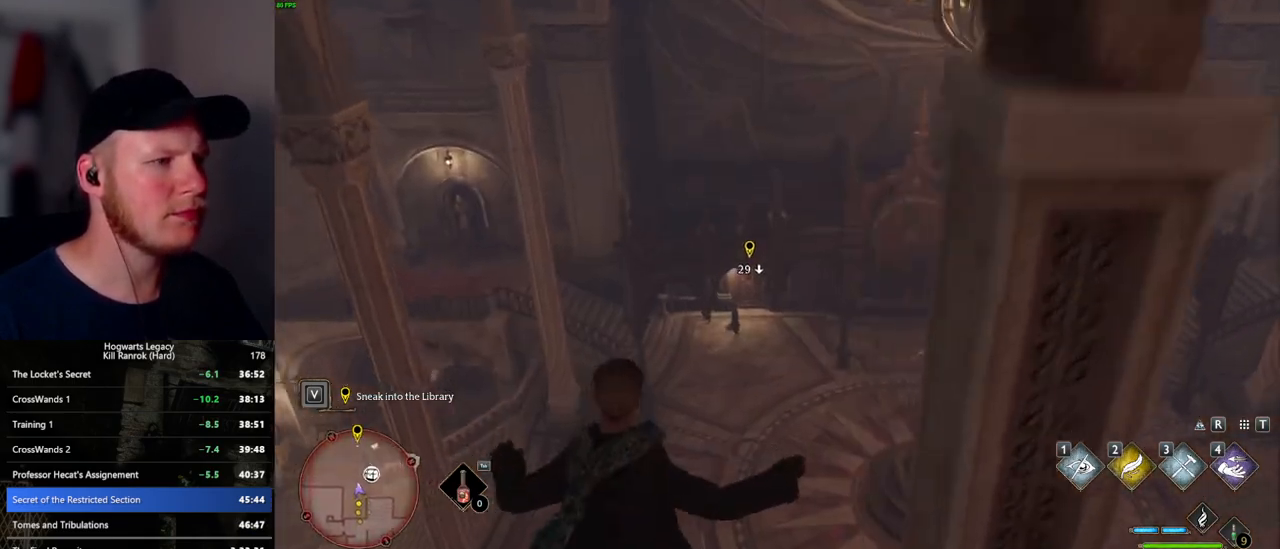
{"keys": ["w"], "mouse": [], "events": []}
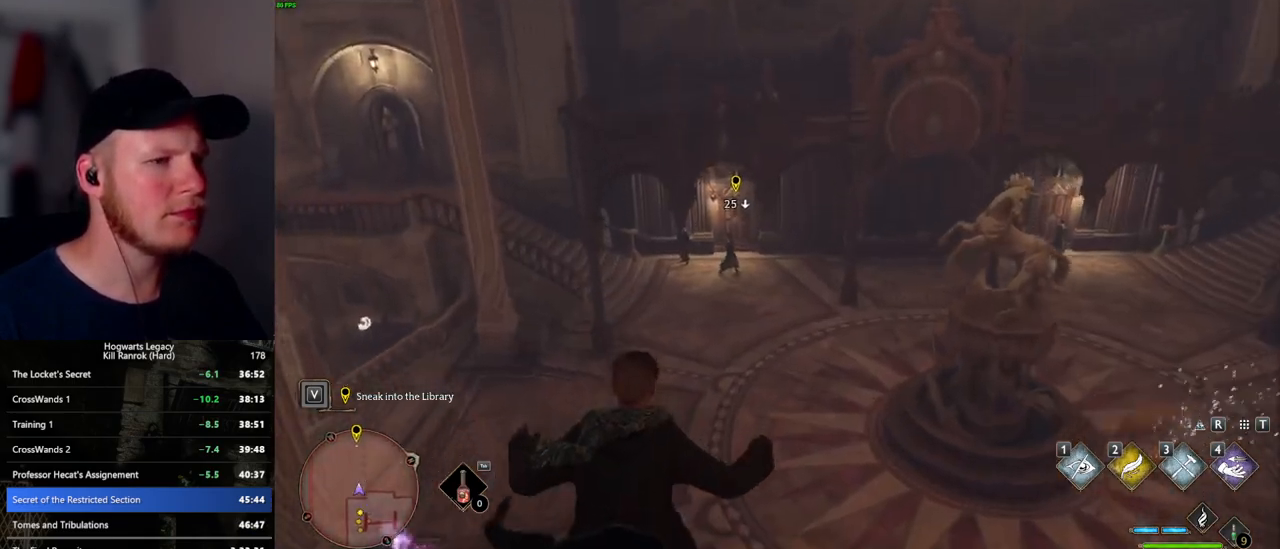
{"keys": ["w"], "mouse": ["mb5"], "events": [[234, "mouse_mb5", "down"], [384, "mouse_mb5", "up"], [417, "mouse_mb5", "down"]]}
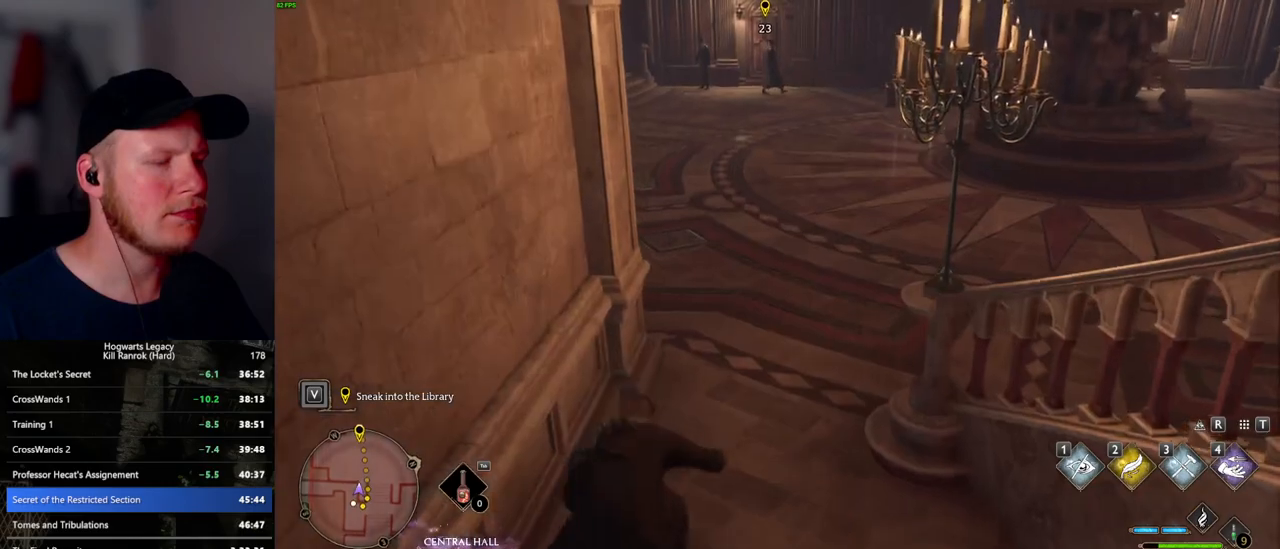
{"keys": ["w"], "mouse": [], "events": [[50, "mouse_mb5", "up"], [300, "d", "down"], [400, "d", "up"]]}
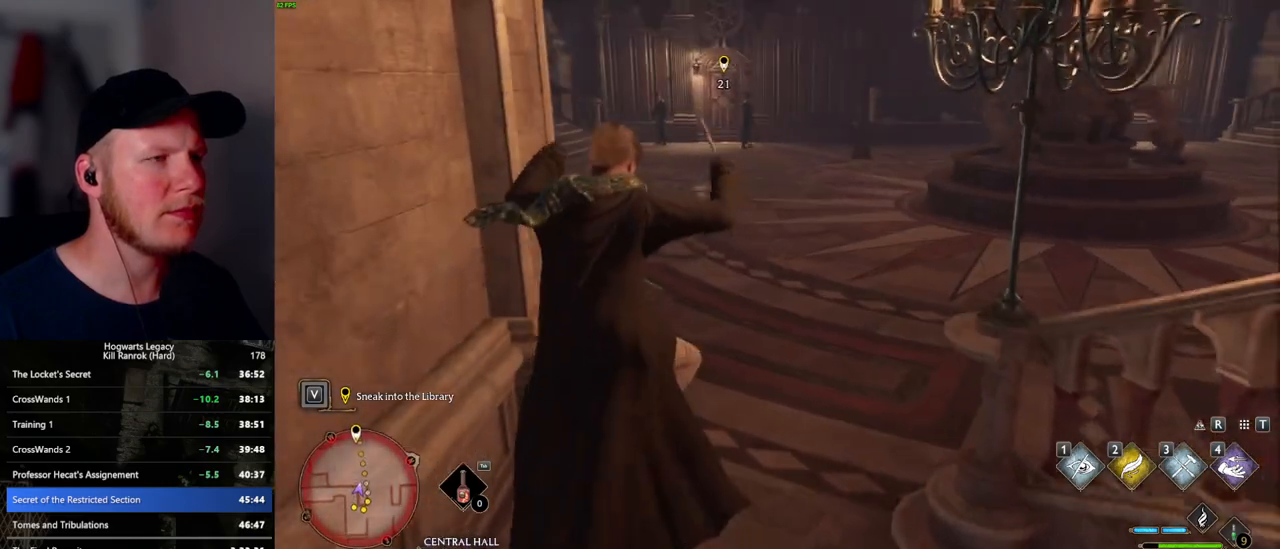
{"keys": ["w"], "mouse": [], "events": []}
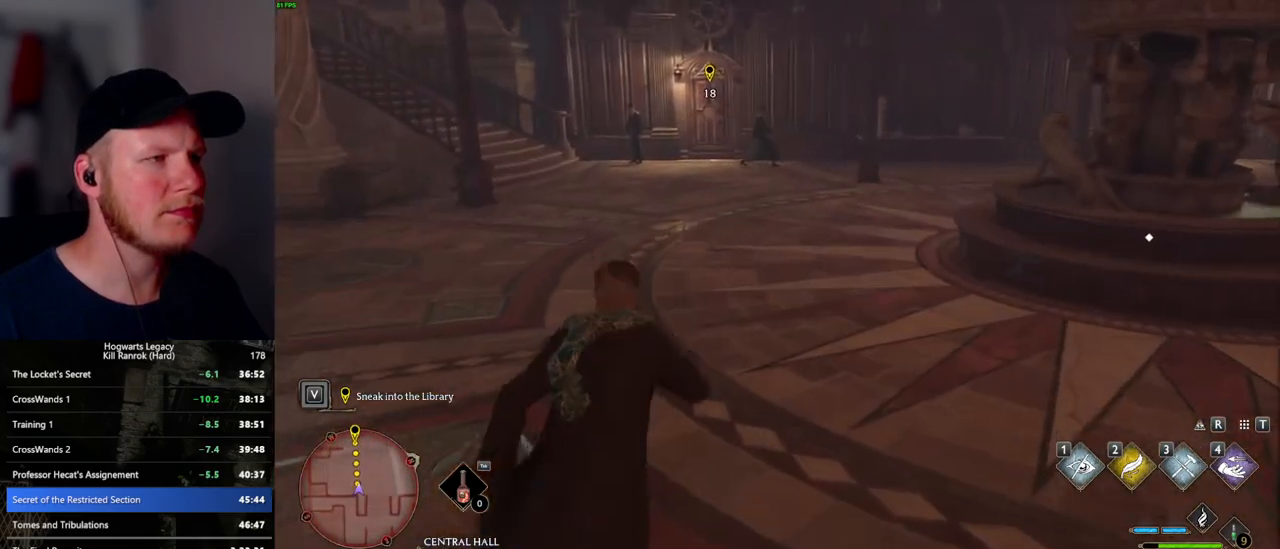
{"keys": ["w"], "mouse": [], "events": []}
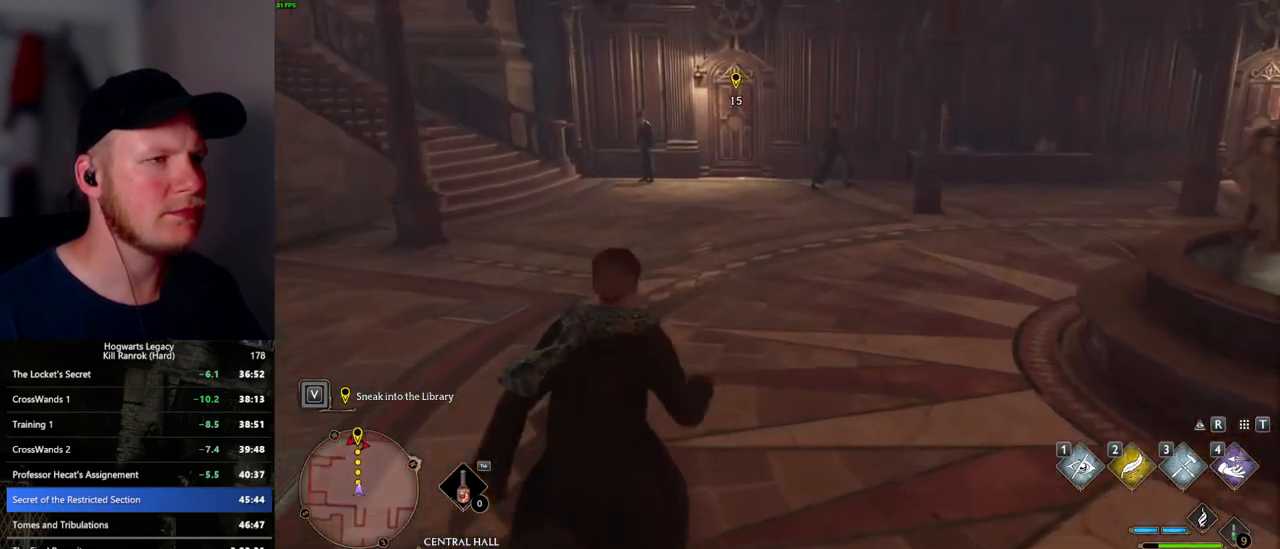
{"keys": ["w"], "mouse": [], "events": []}
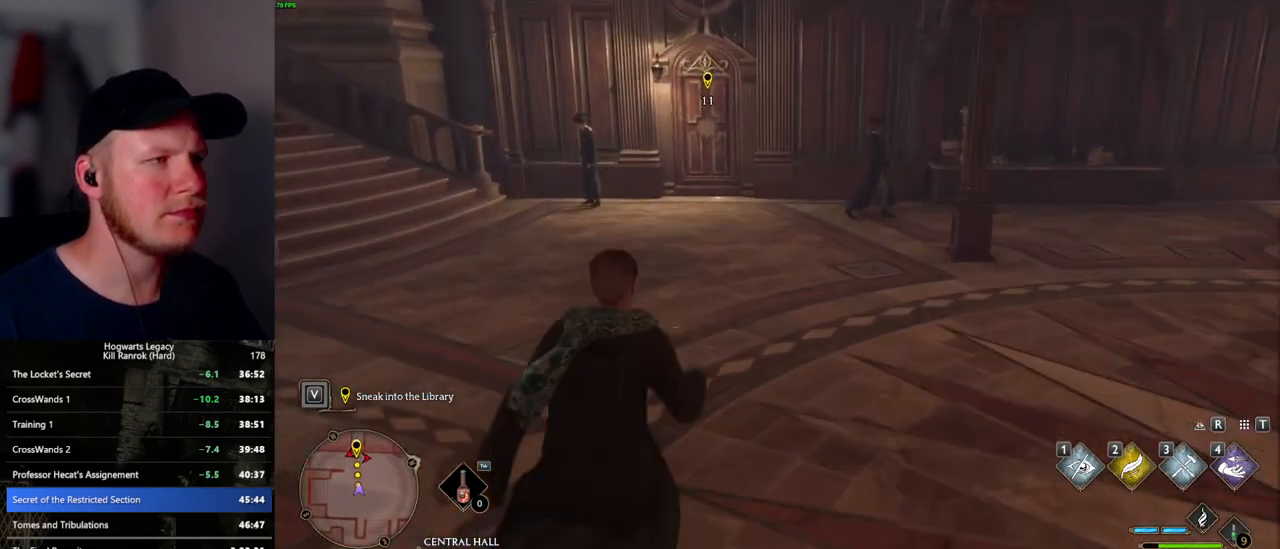
{"keys": ["w"], "mouse": [], "events": []}
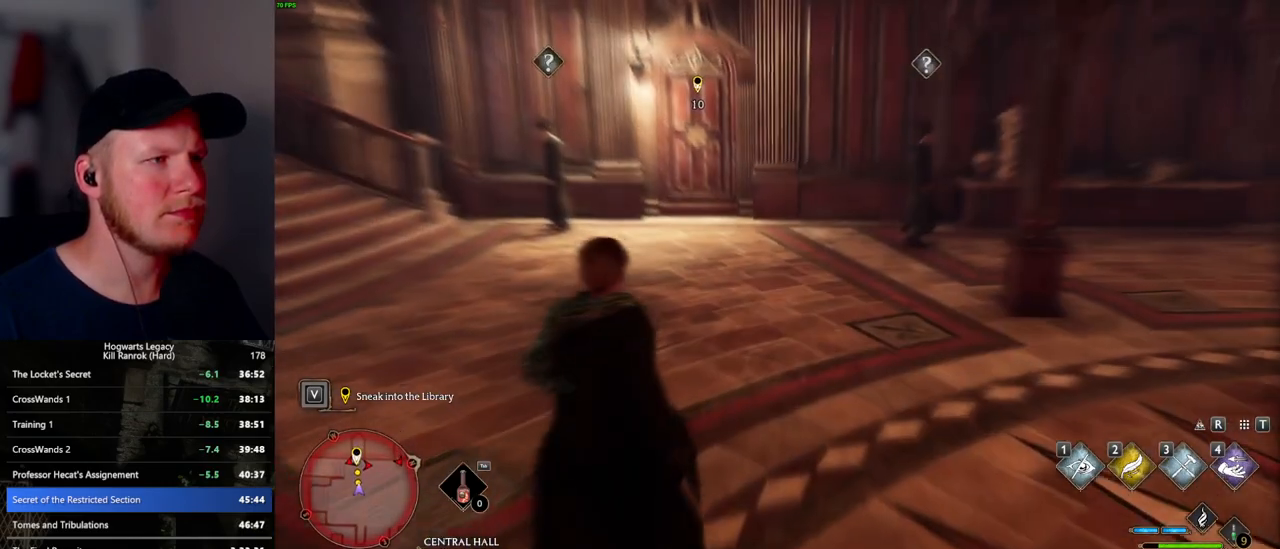
{"keys": ["w"], "mouse": [], "events": []}
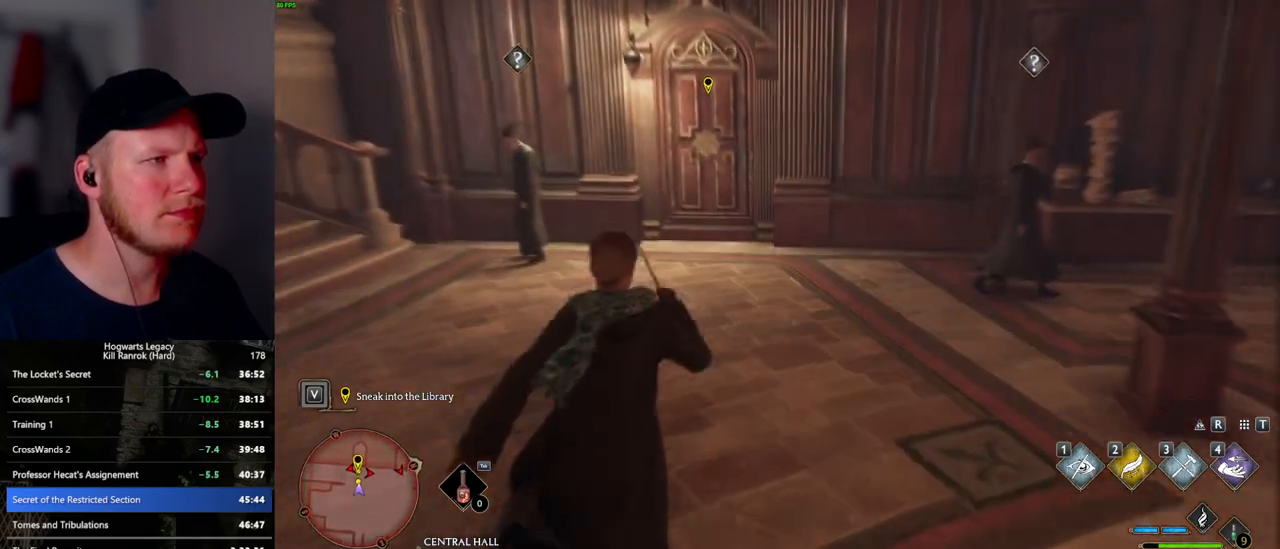
{"keys": ["w"], "mouse": [], "events": []}
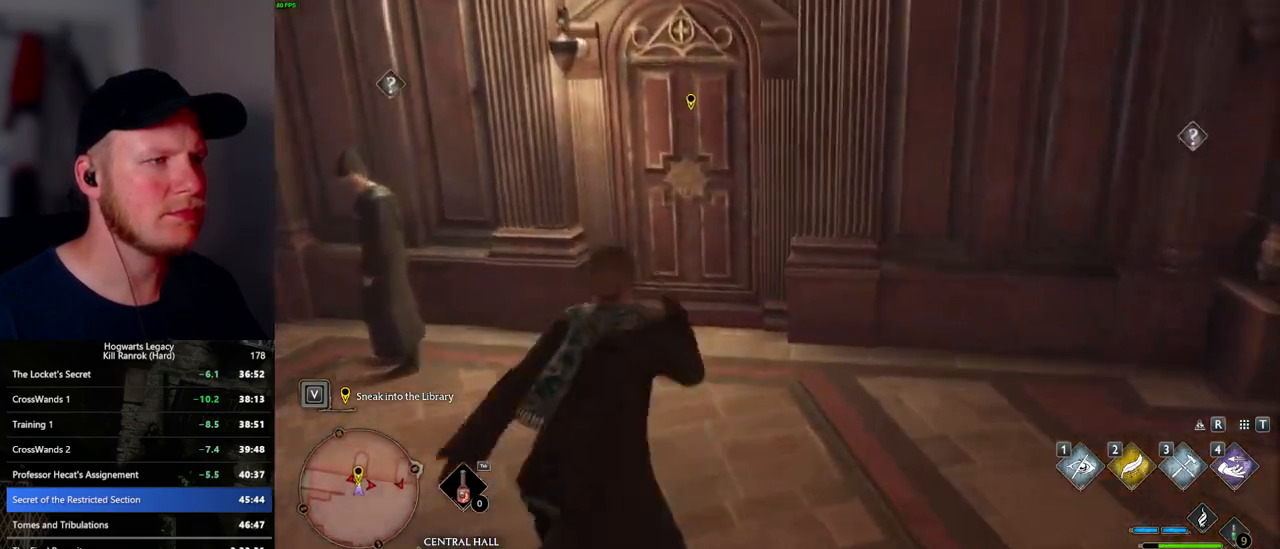
{"keys": ["space", "w"], "mouse": [], "events": [[267, "space", "down"]]}
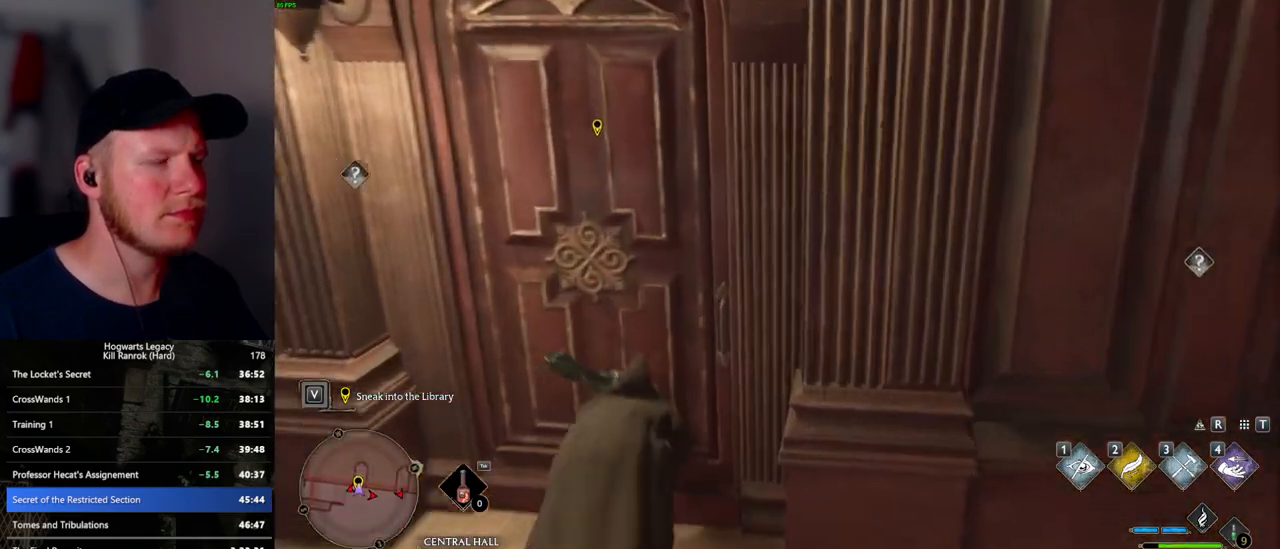
{"keys": ["w"], "mouse": [], "events": [[67, "space", "up"]]}
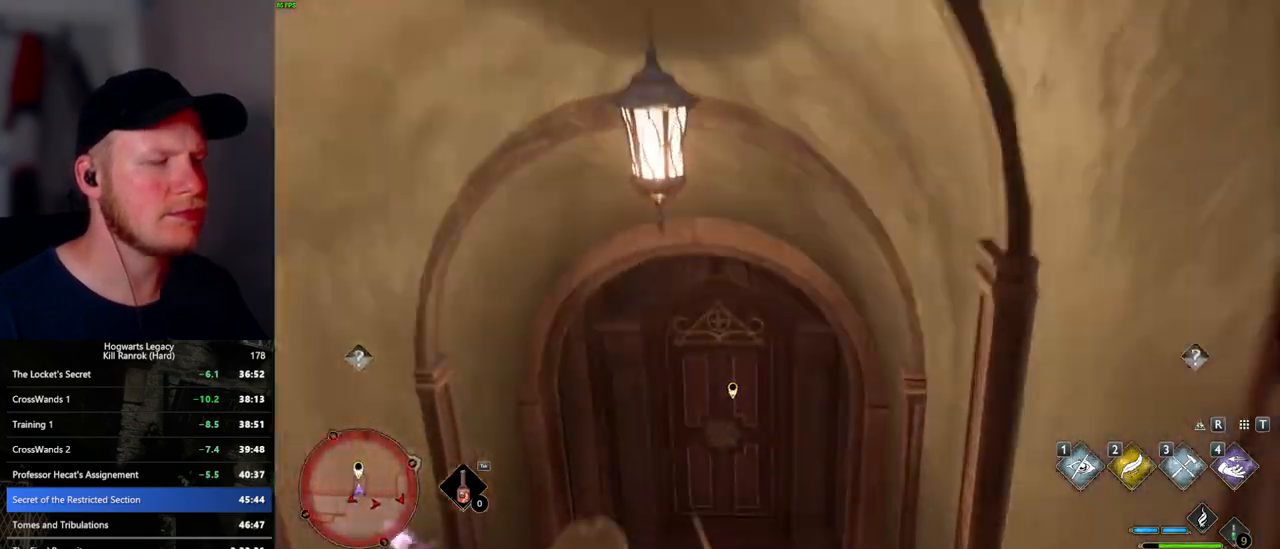
{"keys": ["w"], "mouse": [], "events": []}
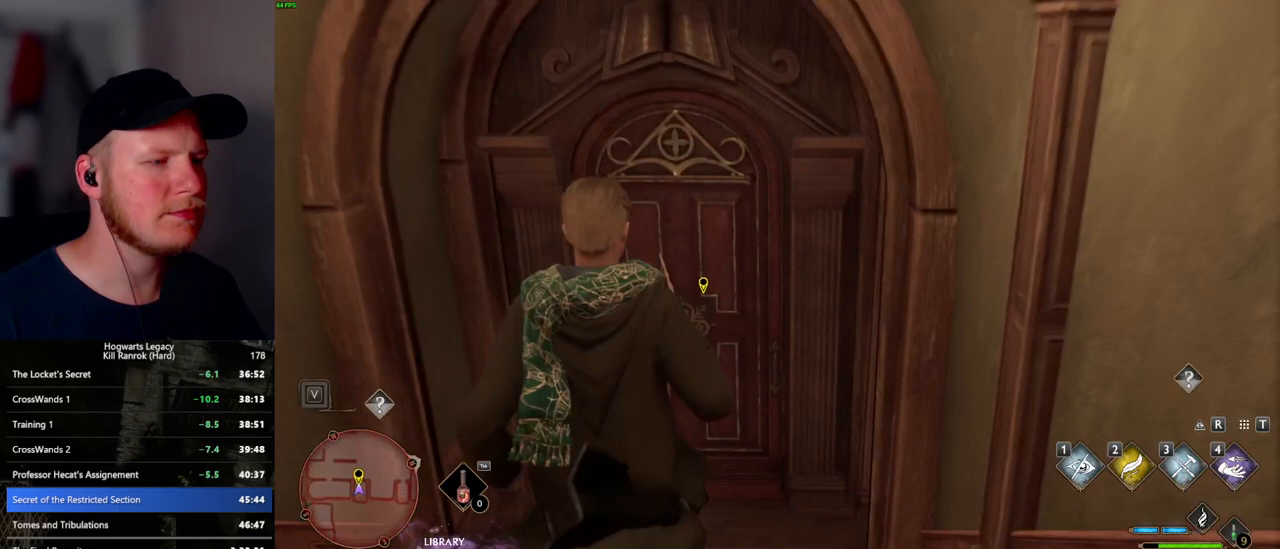
{"keys": ["w"], "mouse": [], "events": []}
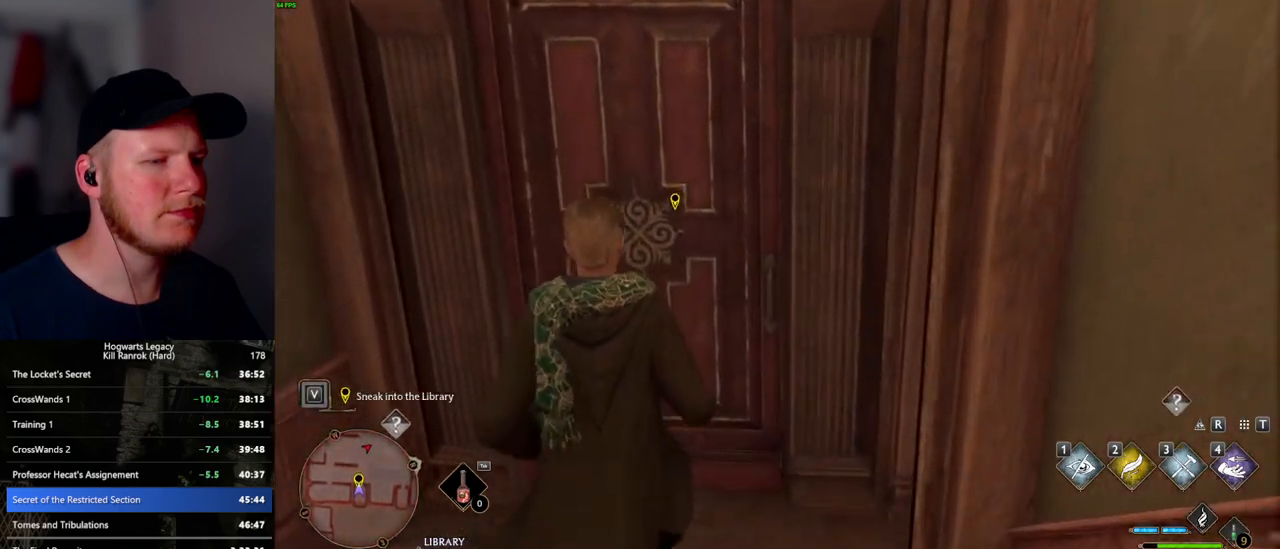
{"keys": ["w"], "mouse": [], "events": []}